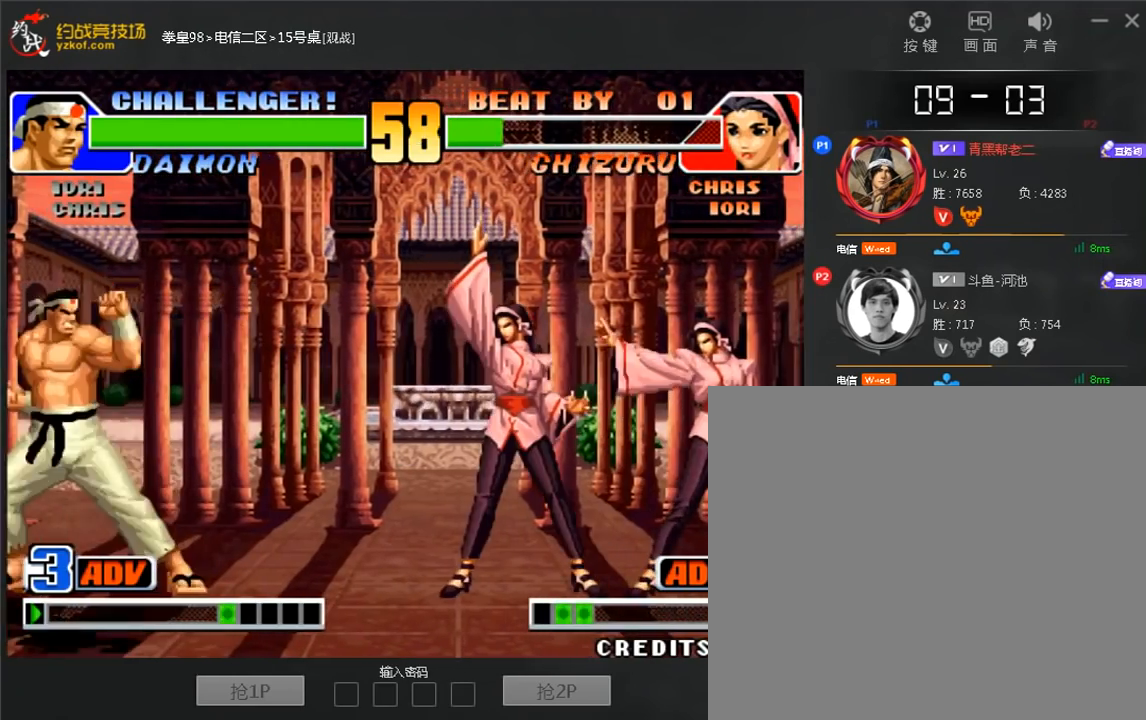
Gameplay with a controller (arcade stick); each line is a JSON object with the inputs held at the frame after it. "events" lists button and stick changes between this image and that frame as [ms after this image, input, new state], when the widget could be followed in between. Not read: L3 R3.
{"buttons": [], "left_stick": "center", "events": [[120, "left_stick", "right"], [240, "left_stick", "left"], [520, "left_stick", "center"]]}
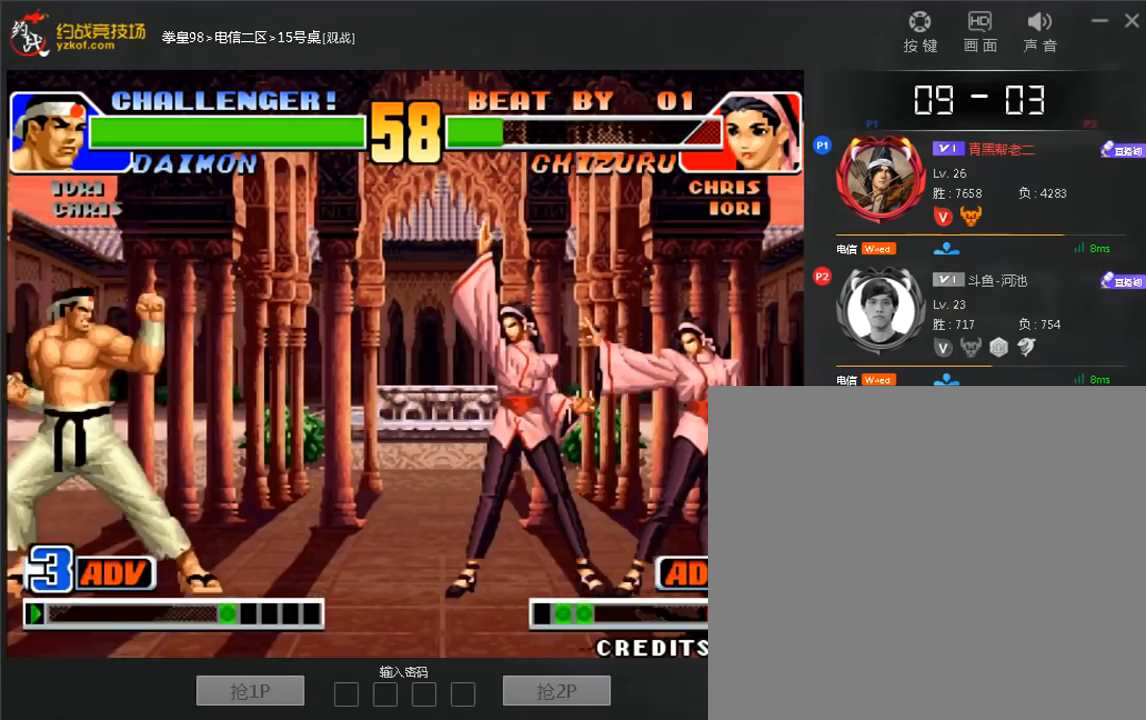
{"buttons": [], "left_stick": "right", "events": [[40, "left_stick", "right"], [120, "A", "down"], [160, "left_stick", "center"], [280, "A", "up"], [440, "left_stick", "right"]]}
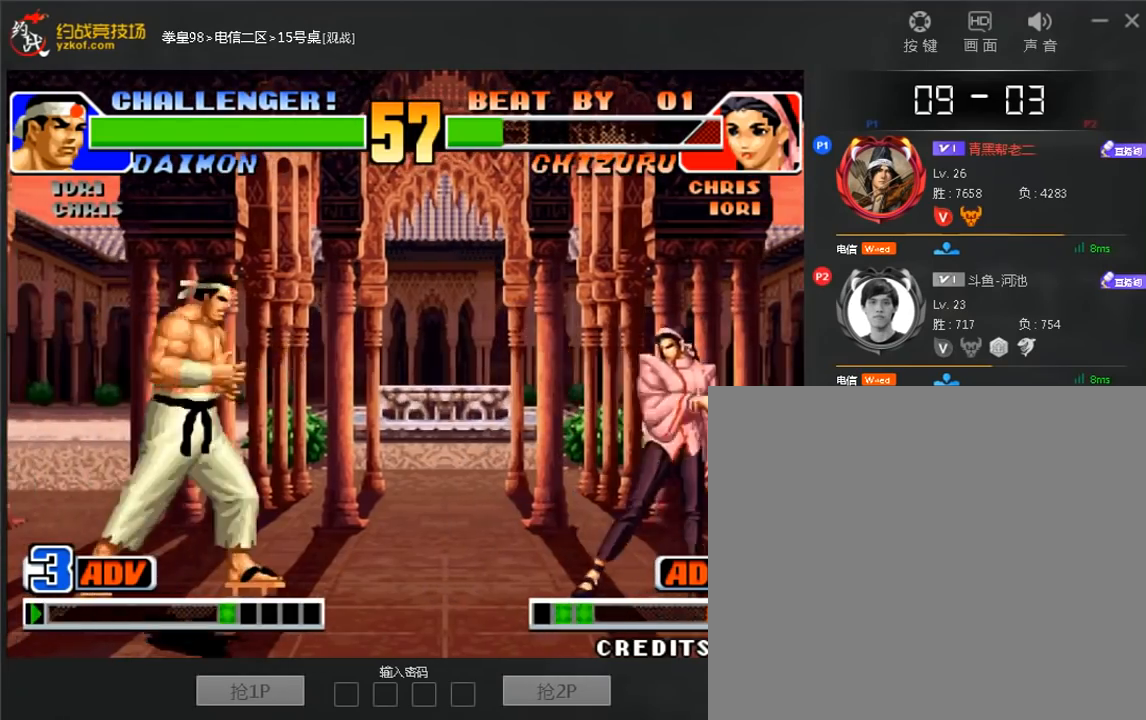
{"buttons": [], "left_stick": "center", "events": [[160, "B", "down"], [480, "B", "up"], [480, "left_stick", "center"]]}
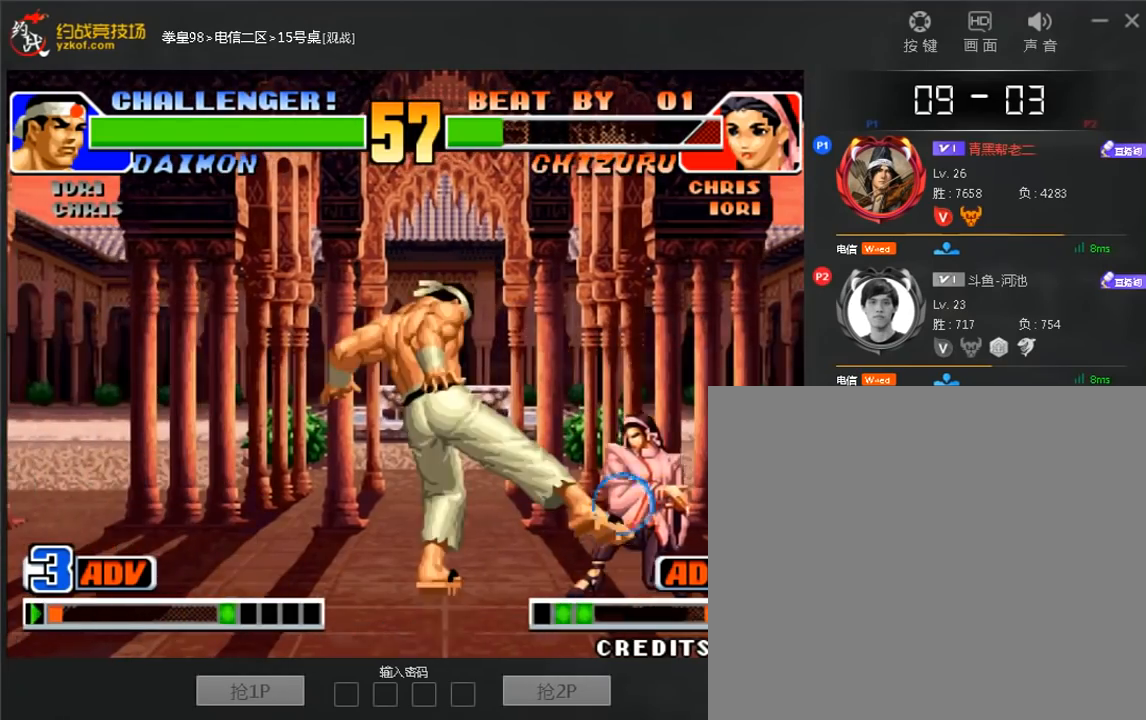
{"buttons": [], "left_stick": "down-left", "events": [[160, "left_stick", "right"], [200, "A", "down"], [240, "left_stick", "center"], [360, "A", "up"], [440, "left_stick", "down-left"]]}
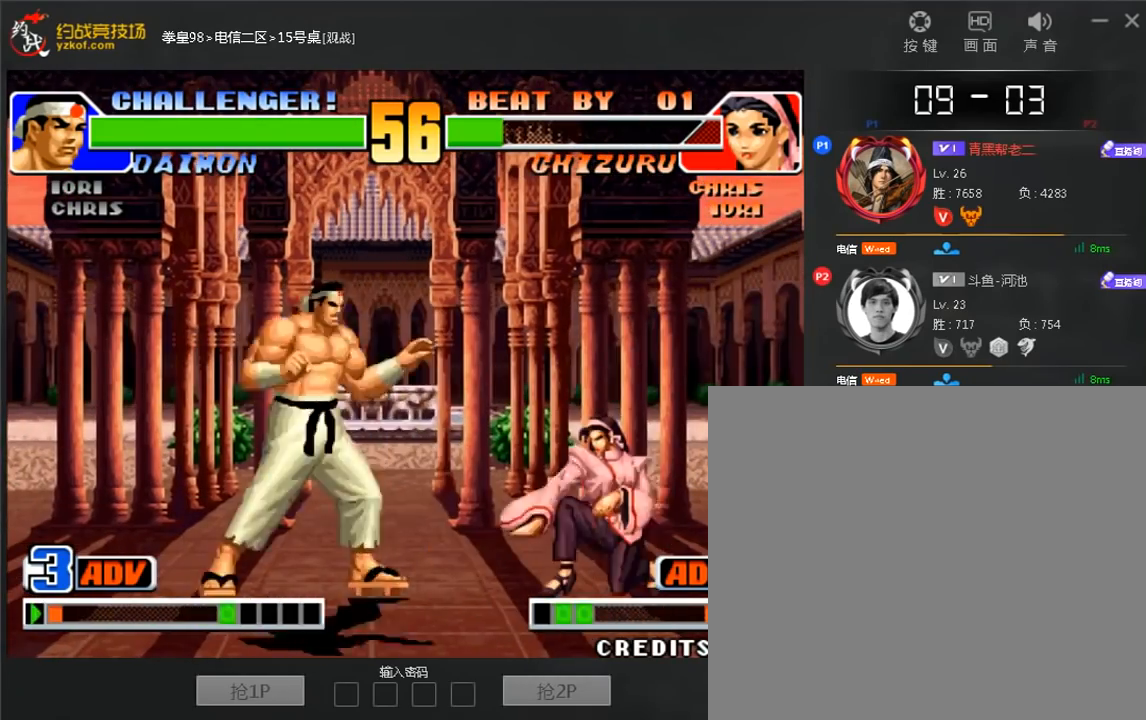
{"buttons": ["B"], "left_stick": "center", "events": [[80, "left_stick", "down"], [240, "B", "down"], [240, "left_stick", "right"], [520, "left_stick", "center"]]}
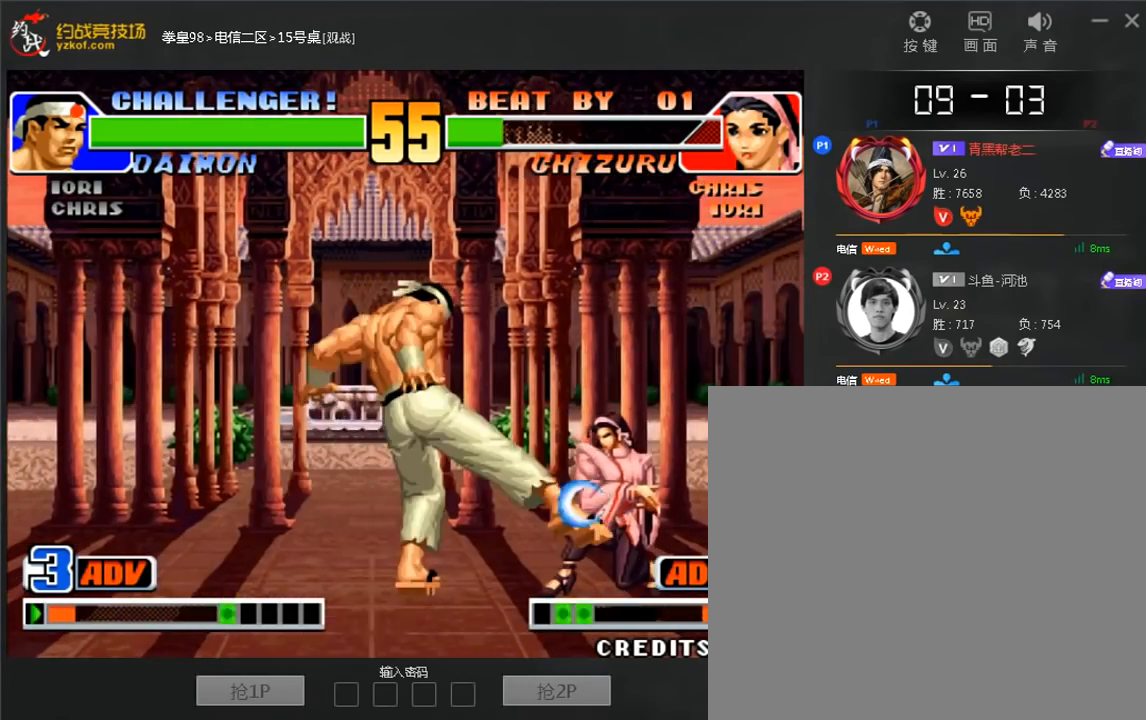
{"buttons": [], "left_stick": "down-left", "events": [[40, "B", "up"], [240, "A", "down"], [240, "left_stick", "right"], [320, "left_stick", "center"], [400, "A", "up"], [440, "left_stick", "down-left"]]}
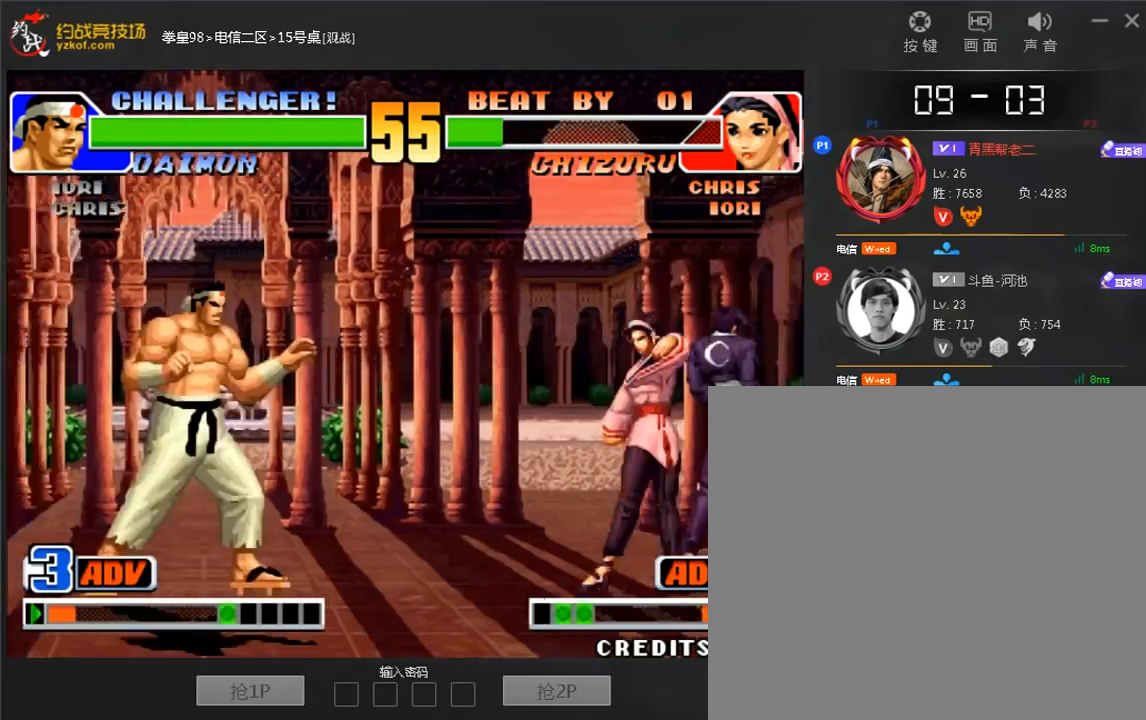
{"buttons": [], "left_stick": "right", "events": [[240, "left_stick", "right"]]}
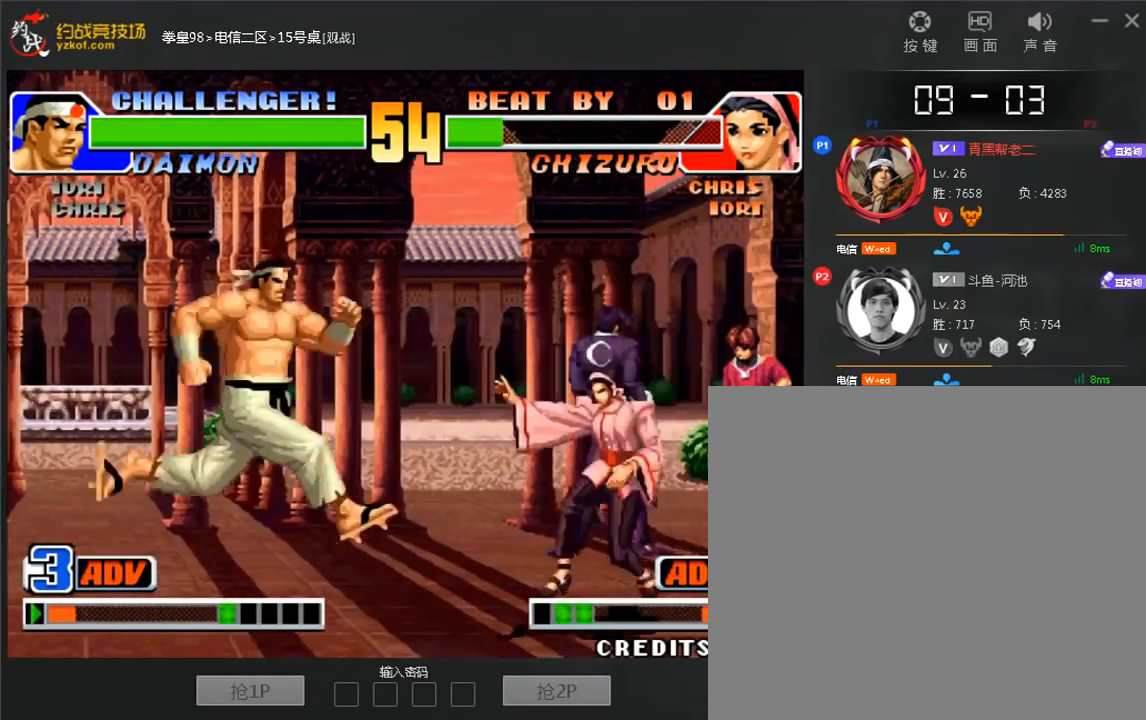
{"buttons": ["C"], "left_stick": "right", "events": [[400, "C", "down"]]}
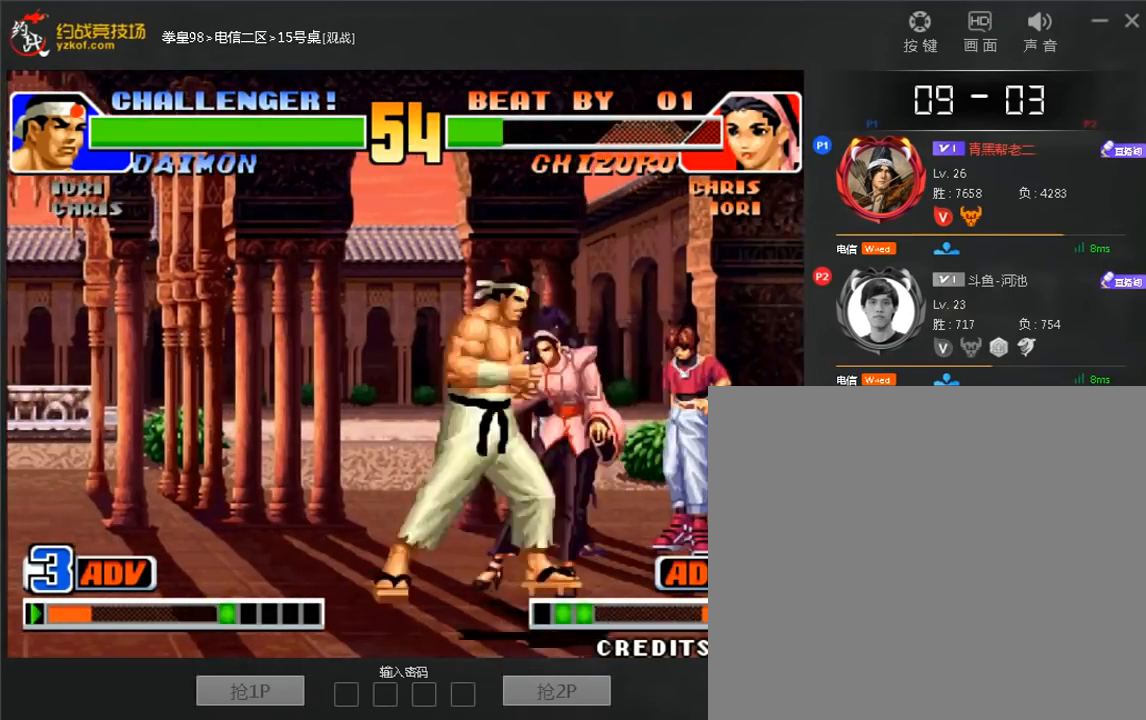
{"buttons": [], "left_stick": "up", "events": [[280, "C", "up"], [280, "left_stick", "up"], [400, "D", "down"], [480, "D", "up"]]}
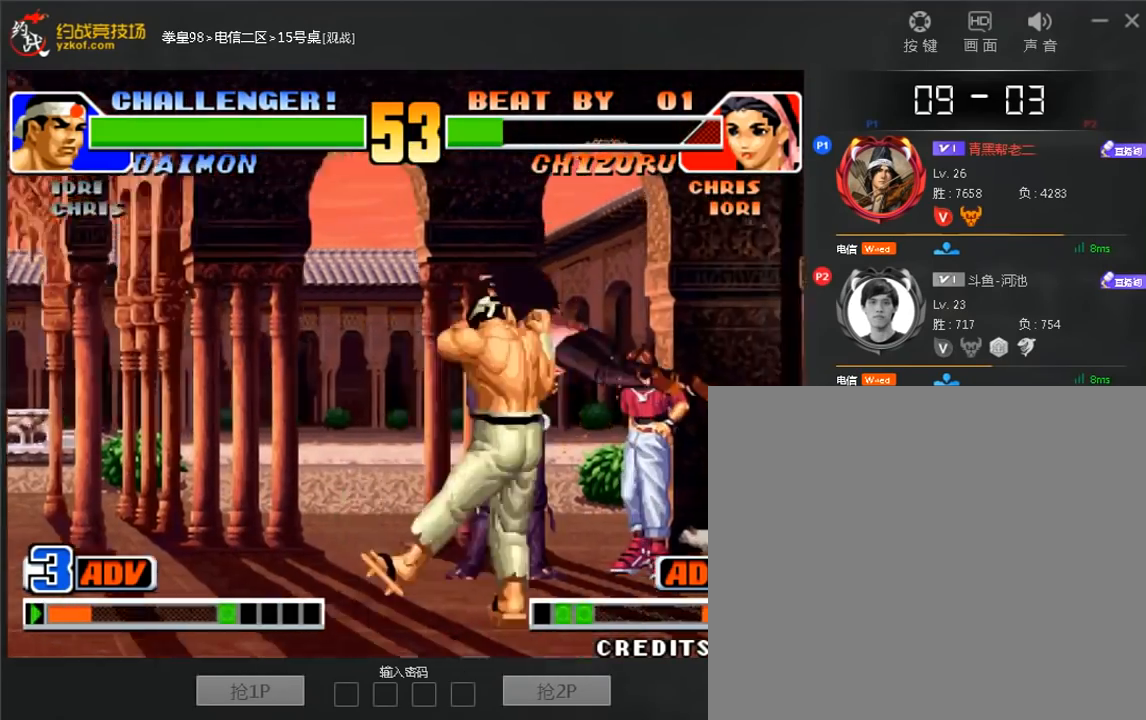
{"buttons": [], "left_stick": "center", "events": [[160, "D", "down"], [240, "D", "up"], [360, "D", "down"], [360, "left_stick", "center"], [440, "D", "up"]]}
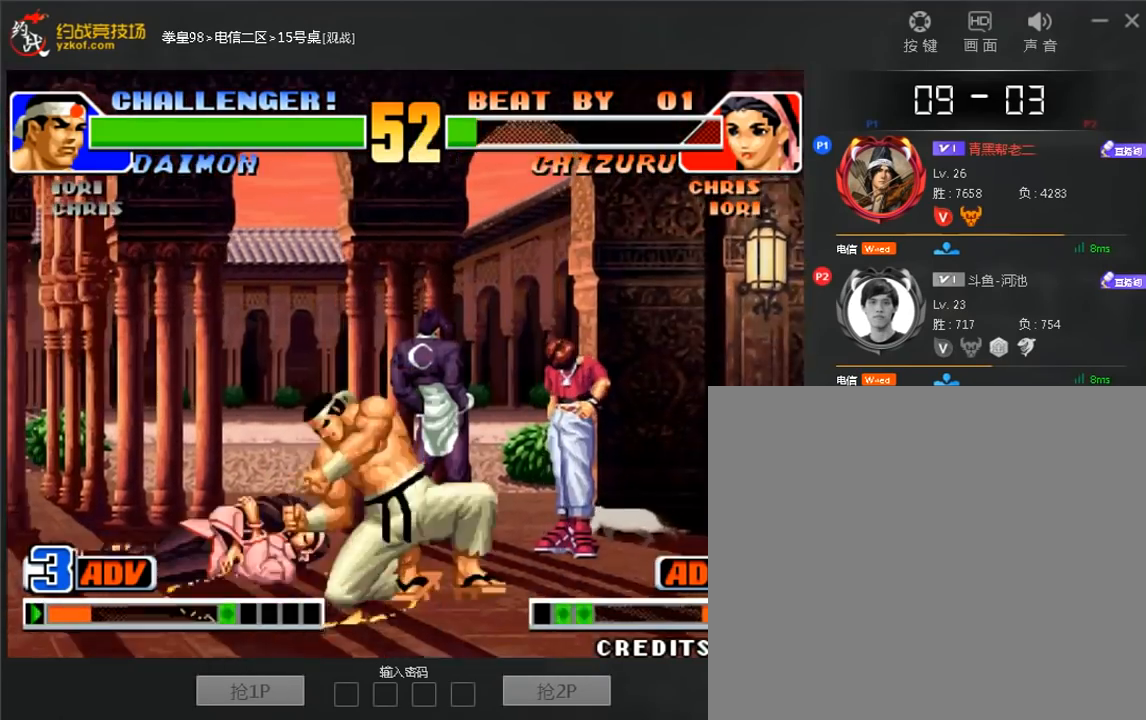
{"buttons": ["A"], "left_stick": "right", "events": [[80, "left_stick", "right"], [160, "left_stick", "center"], [240, "left_stick", "right"], [360, "left_stick", "down"], [480, "left_stick", "right"], [520, "A", "down"]]}
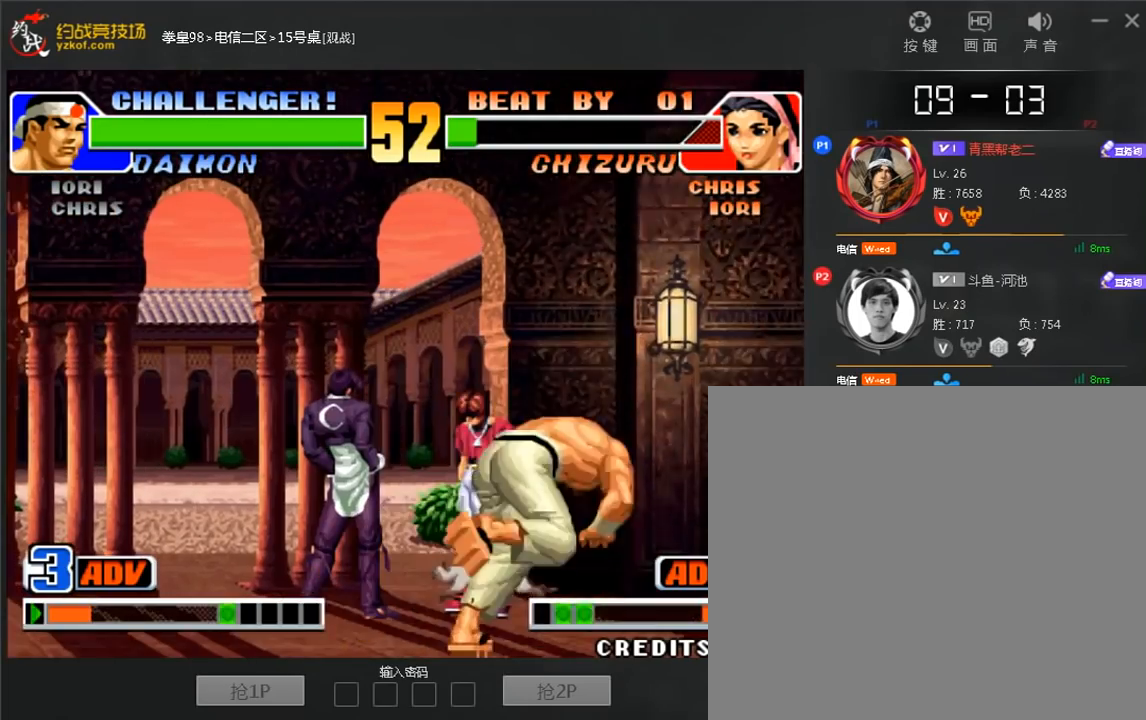
{"buttons": [], "left_stick": "down", "events": [[80, "A", "up"], [80, "left_stick", "center"], [360, "left_stick", "right"], [480, "left_stick", "down"]]}
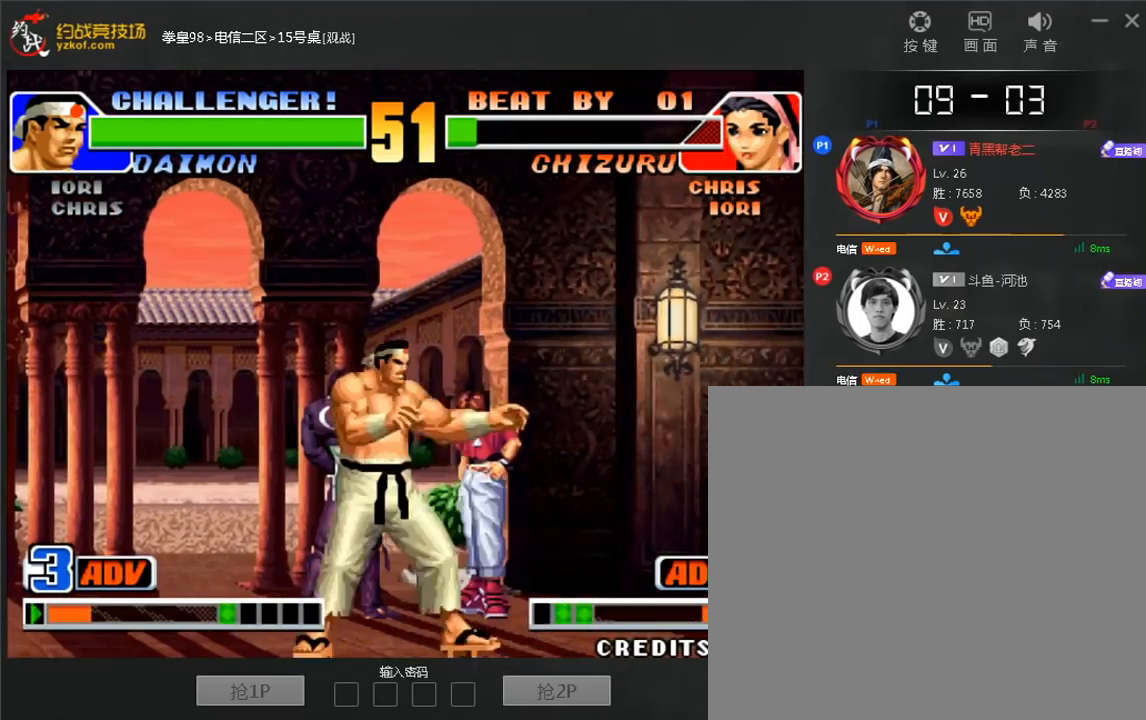
{"buttons": [], "left_stick": "right", "events": [[80, "A", "down"], [80, "left_stick", "right"], [200, "A", "up"], [280, "A", "down"], [400, "A", "up"]]}
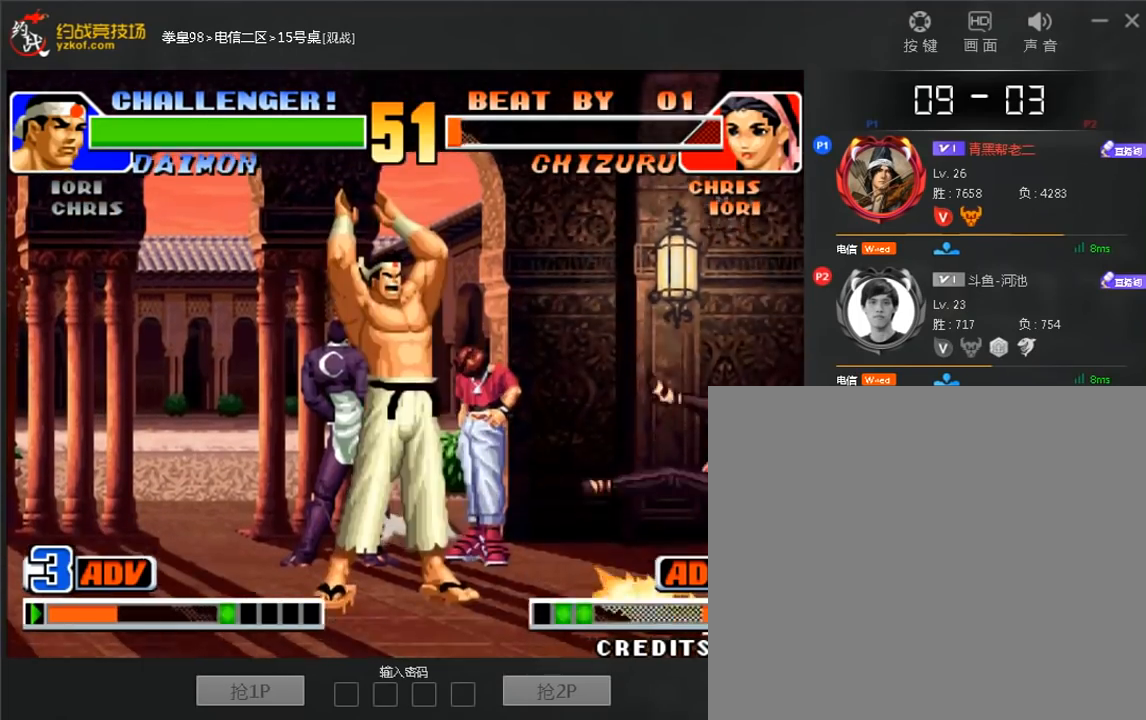
{"buttons": ["D"], "left_stick": "center", "events": [[40, "left_stick", "center"], [80, "D", "down"], [160, "D", "up"], [280, "D", "down"], [360, "D", "up"], [440, "D", "down"]]}
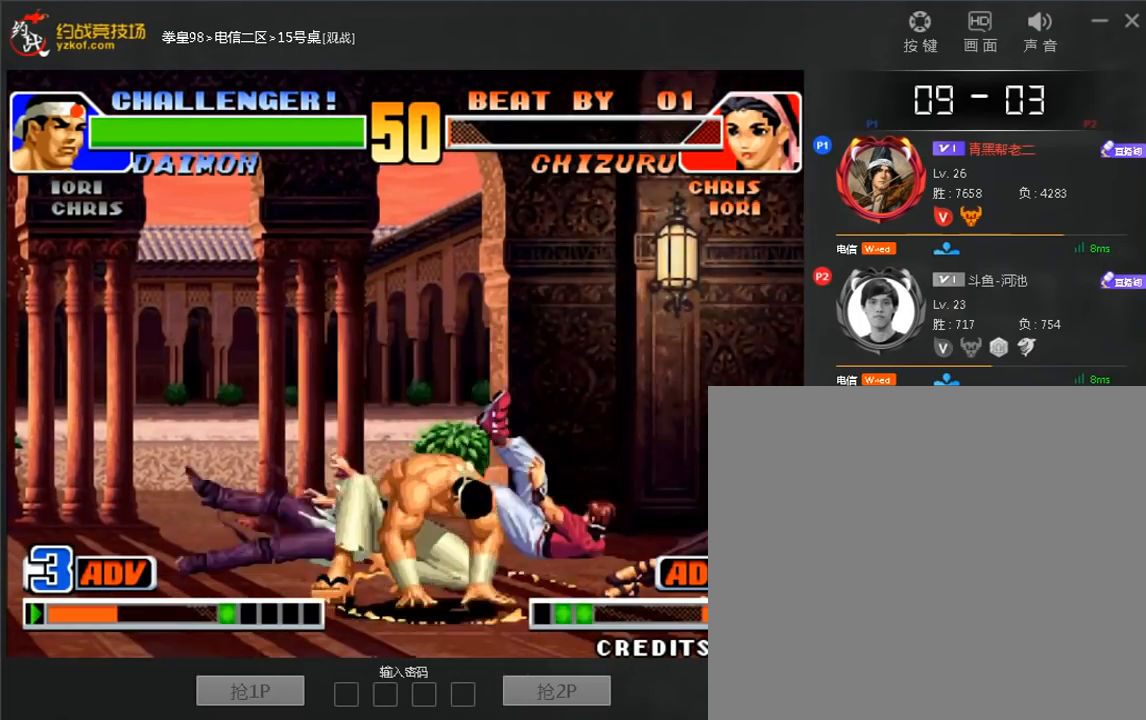
{"buttons": ["B"], "left_stick": "right", "events": [[80, "D", "up"], [320, "left_stick", "right"], [520, "B", "down"]]}
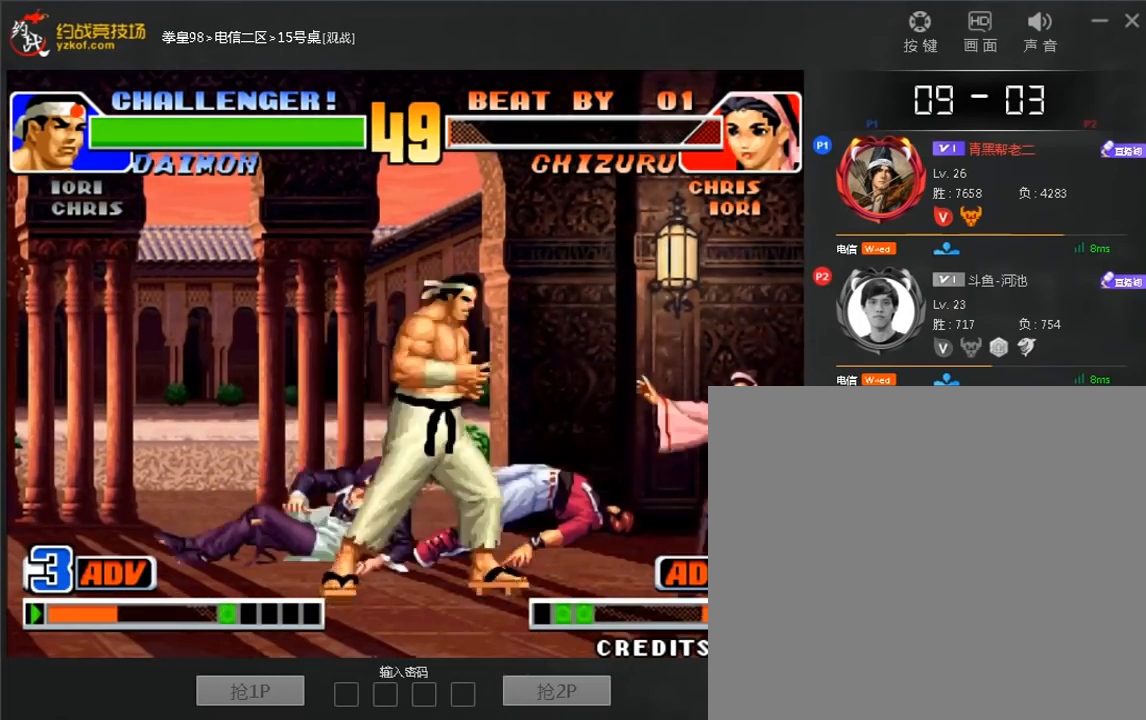
{"buttons": [], "left_stick": "right", "events": [[240, "left_stick", "center"], [280, "B", "up"], [480, "left_stick", "right"]]}
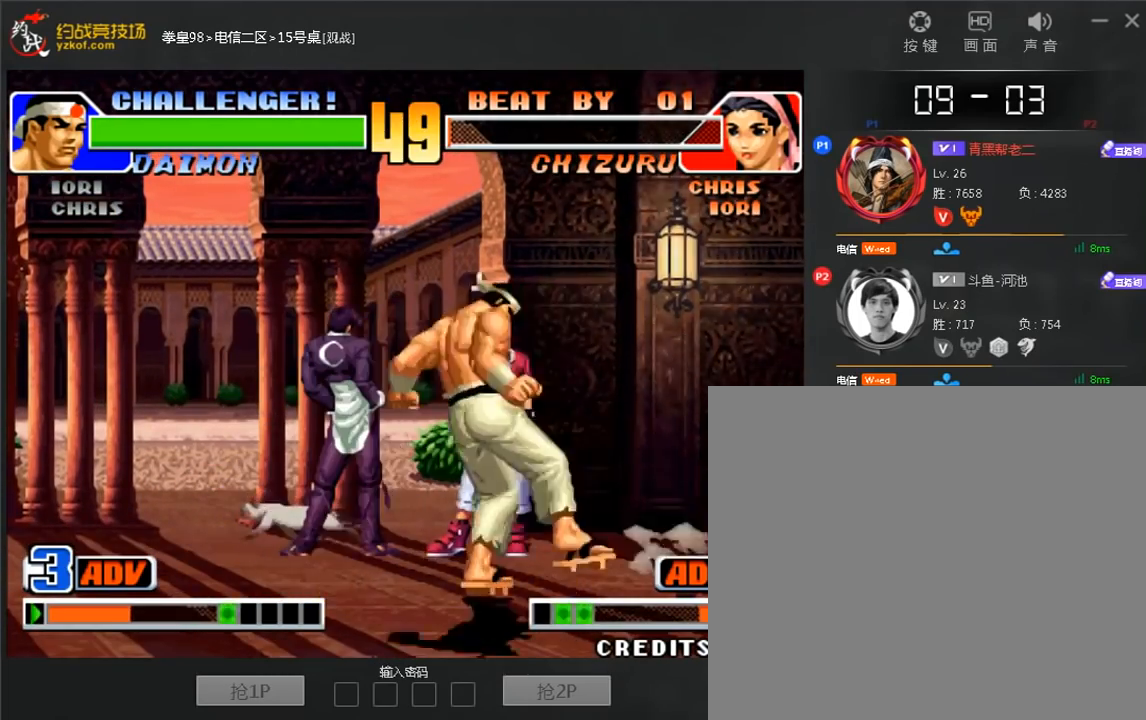
{"buttons": [], "left_stick": "left", "events": [[40, "A", "down"], [120, "left_stick", "center"], [200, "A", "up"], [200, "left_stick", "down-left"], [400, "left_stick", "left"]]}
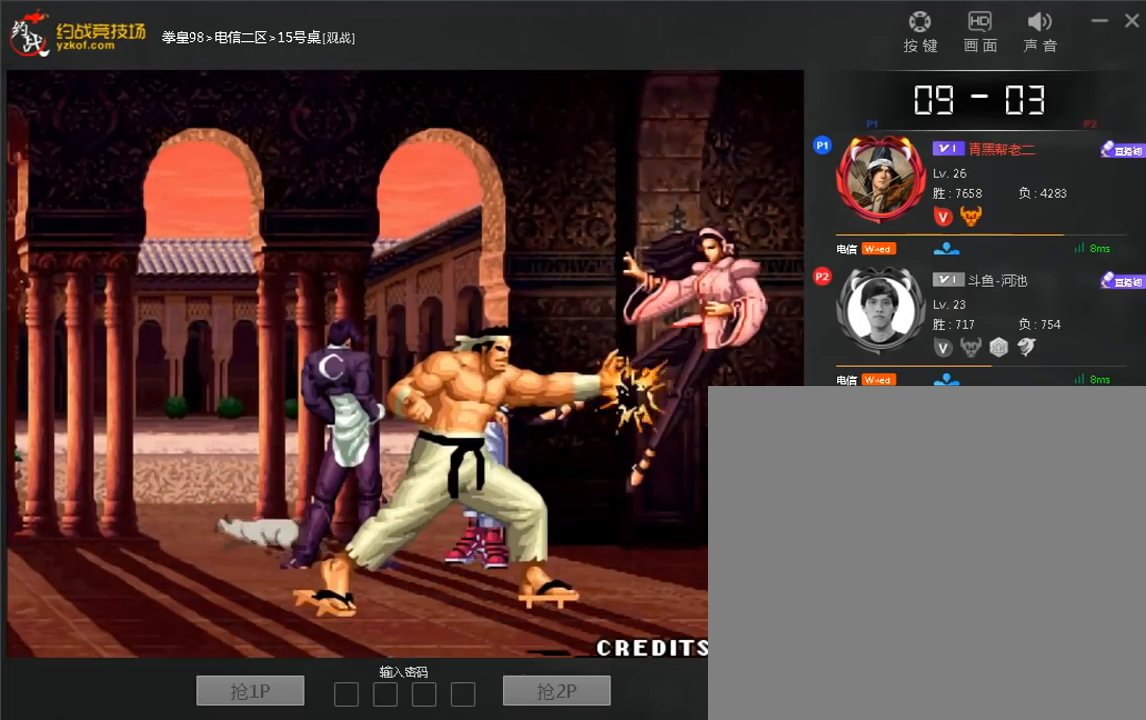
{"buttons": [], "left_stick": "center", "events": [[40, "left_stick", "center"], [320, "D", "down"], [400, "D", "up"]]}
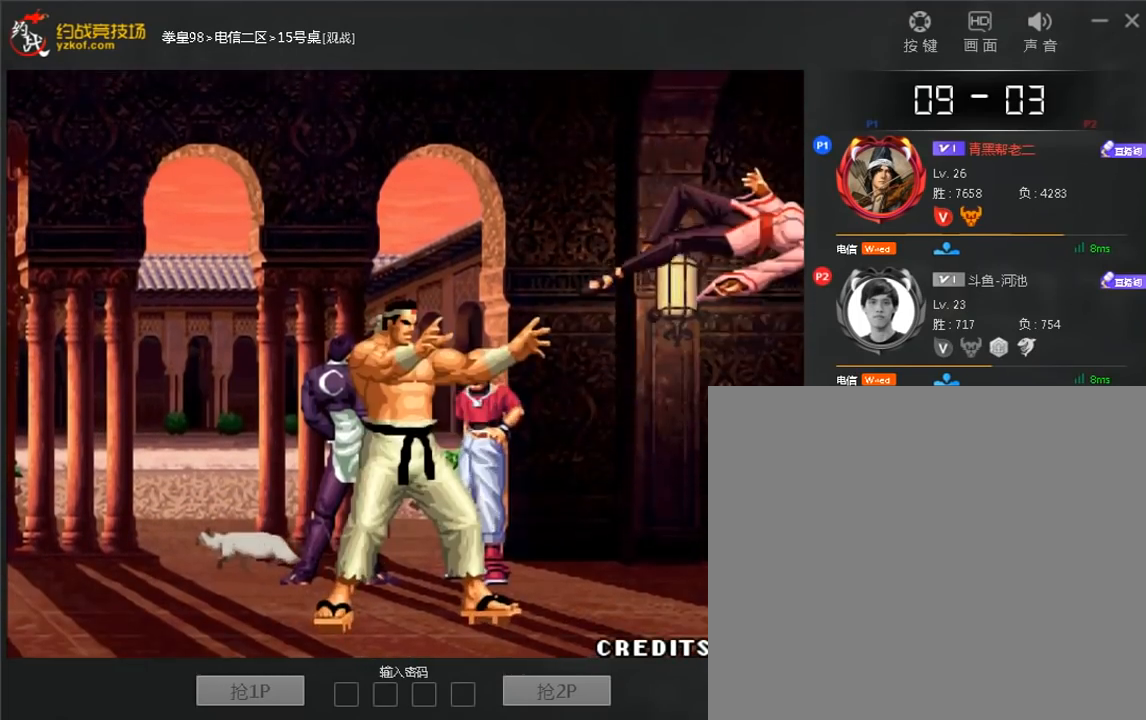
{"buttons": [], "left_stick": "center", "events": [[80, "D", "down"], [320, "D", "up"], [320, "left_stick", "right"], [400, "left_stick", "center"]]}
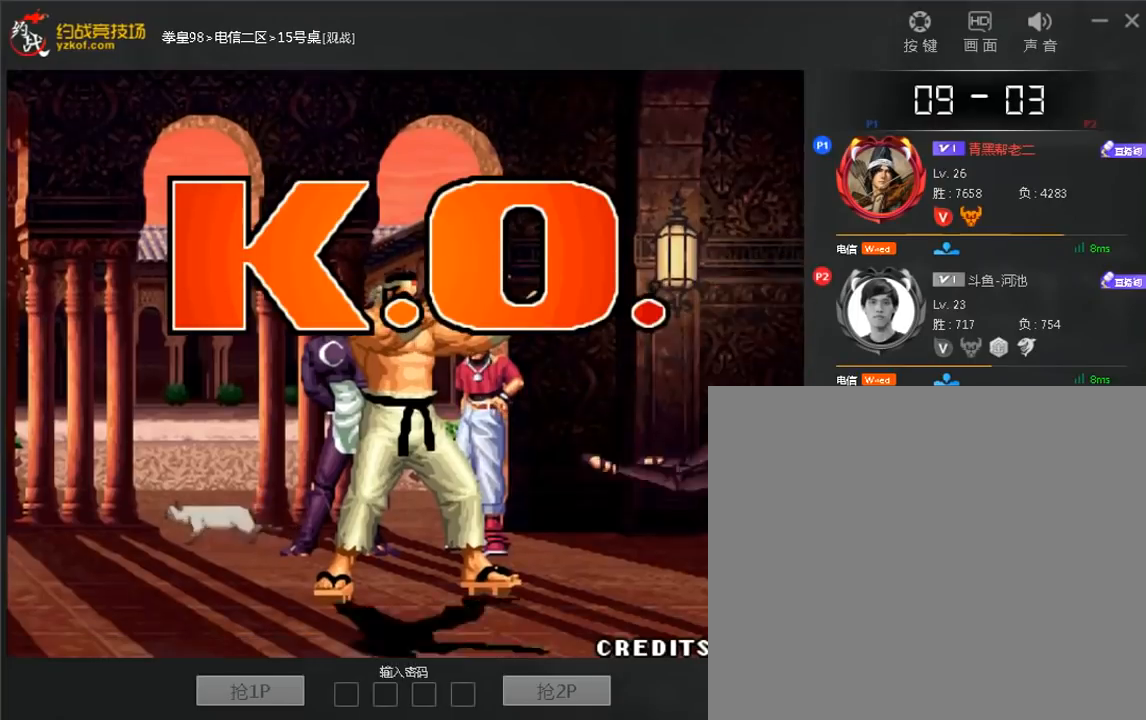
{"buttons": ["C"], "left_stick": "right", "events": [[40, "left_stick", "right"], [120, "left_stick", "center"], [200, "left_stick", "down-right"], [360, "C", "down"], [360, "left_stick", "right"]]}
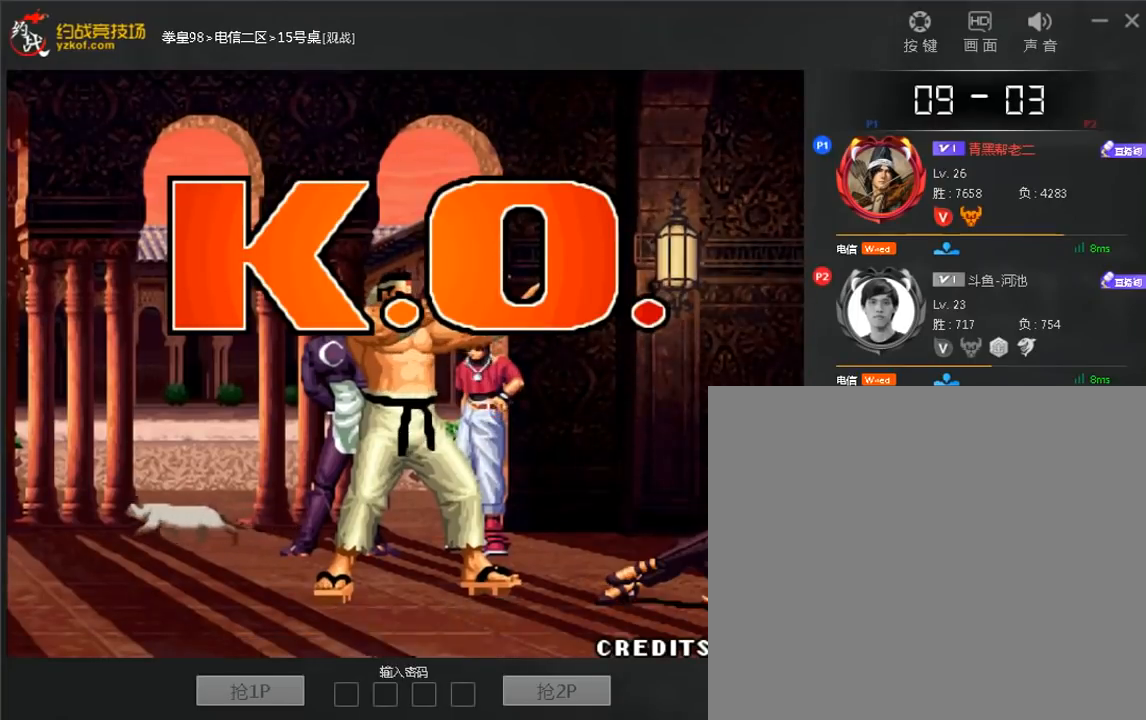
{"buttons": [], "left_stick": "center", "events": [[40, "C", "up"], [40, "left_stick", "center"], [120, "C", "down"], [200, "C", "up"], [400, "C", "down"], [520, "C", "up"]]}
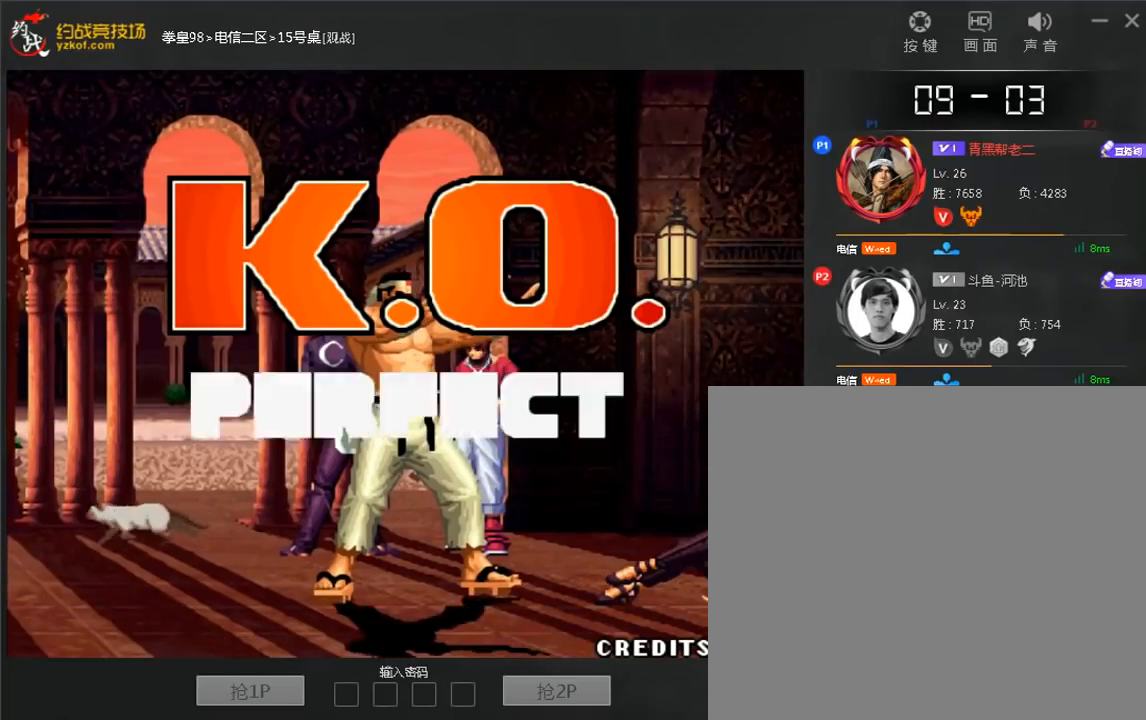
{"buttons": [], "left_stick": "center", "events": [[40, "C", "down"], [120, "C", "up"], [320, "A", "down"], [440, "A", "up"]]}
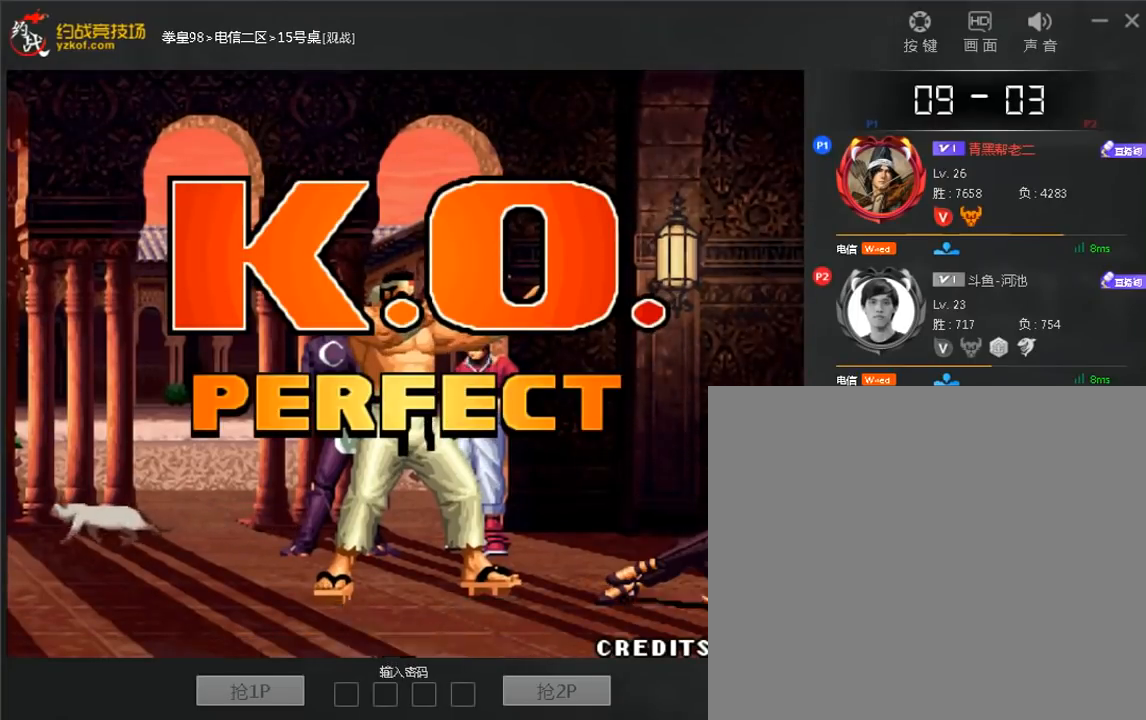
{"buttons": ["A", "B"], "left_stick": "center", "events": [[320, "A", "down"], [320, "B", "down"]]}
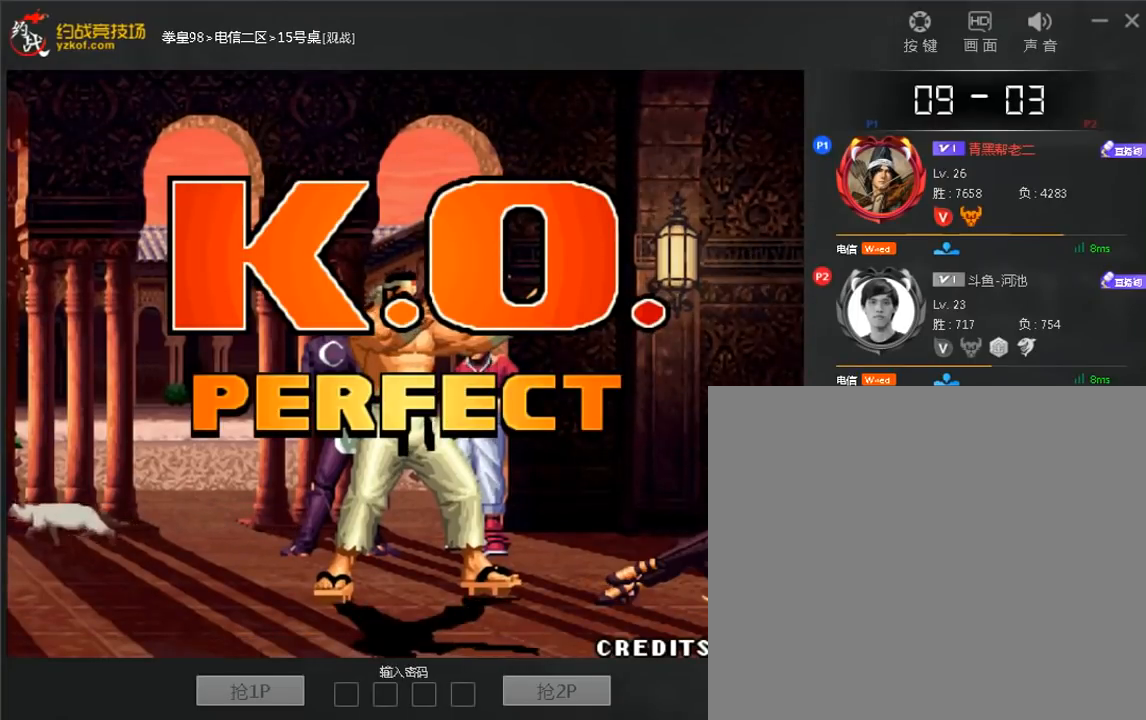
{"buttons": ["A", "B"], "left_stick": "center", "events": [[120, "B", "up"], [200, "A", "up"], [400, "A", "down"], [400, "B", "down"]]}
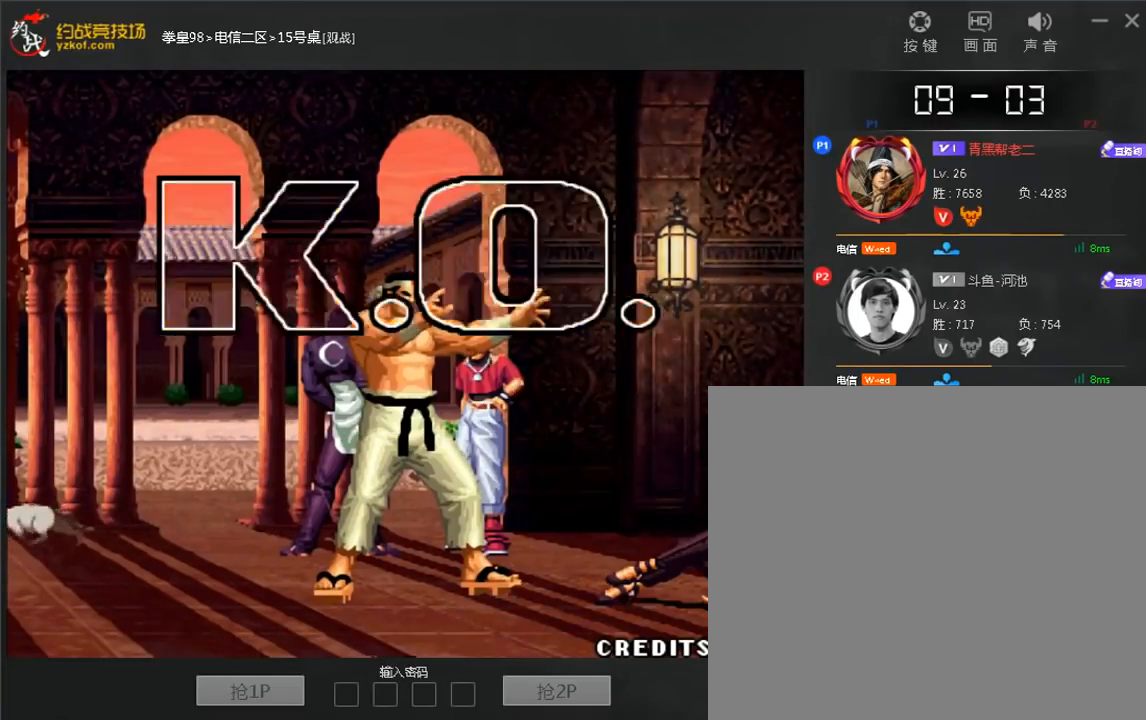
{"buttons": [], "left_stick": "down", "events": [[120, "A", "up"], [120, "B", "up"], [160, "left_stick", "down"], [320, "B", "down"], [400, "B", "up"]]}
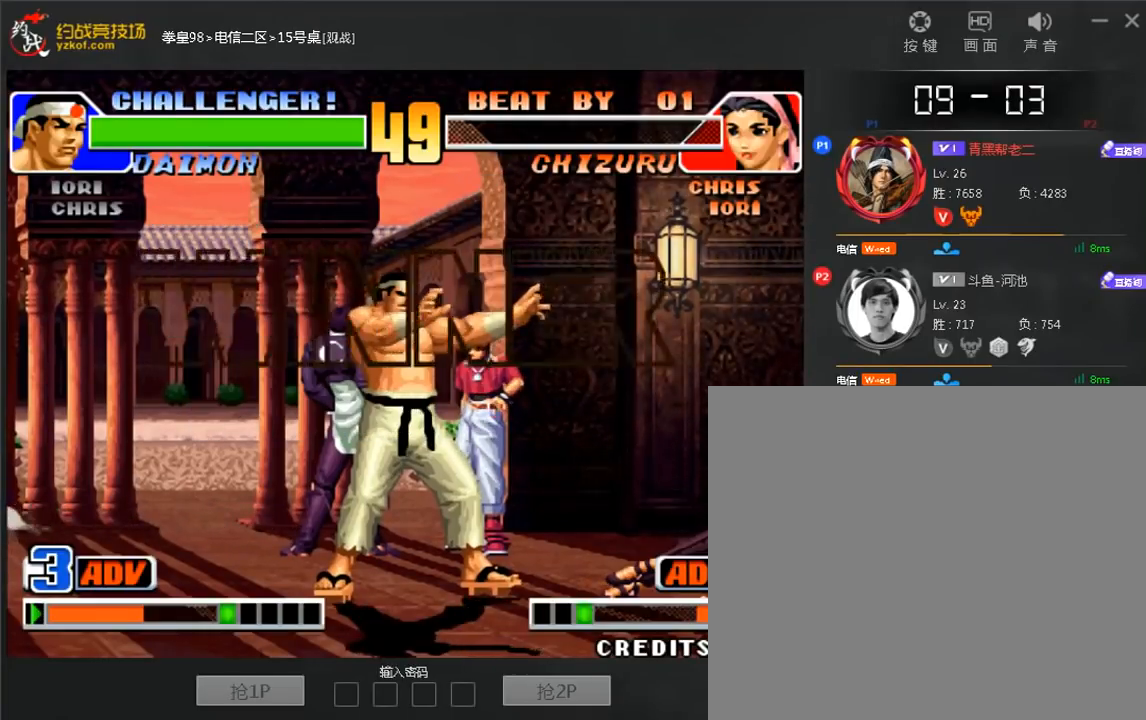
{"buttons": ["A"], "left_stick": "down-right", "events": [[40, "C", "down"], [160, "left_stick", "right"], [240, "A", "down"], [240, "C", "up"], [240, "left_stick", "down"], [320, "A", "up"], [320, "left_stick", "left"], [400, "left_stick", "down"], [480, "A", "down"], [480, "left_stick", "down-right"]]}
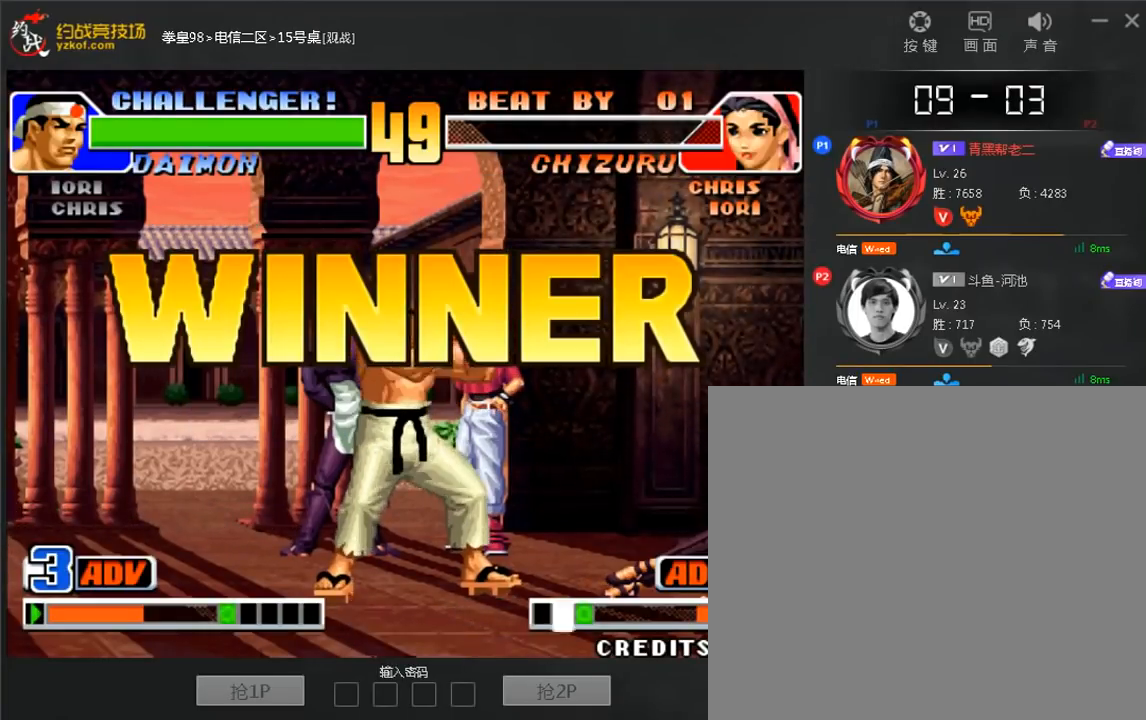
{"buttons": [], "left_stick": "center", "events": [[40, "left_stick", "down"], [80, "A", "up"], [80, "left_stick", "center"], [160, "A", "down"], [240, "A", "up"], [400, "A", "down"], [480, "A", "up"]]}
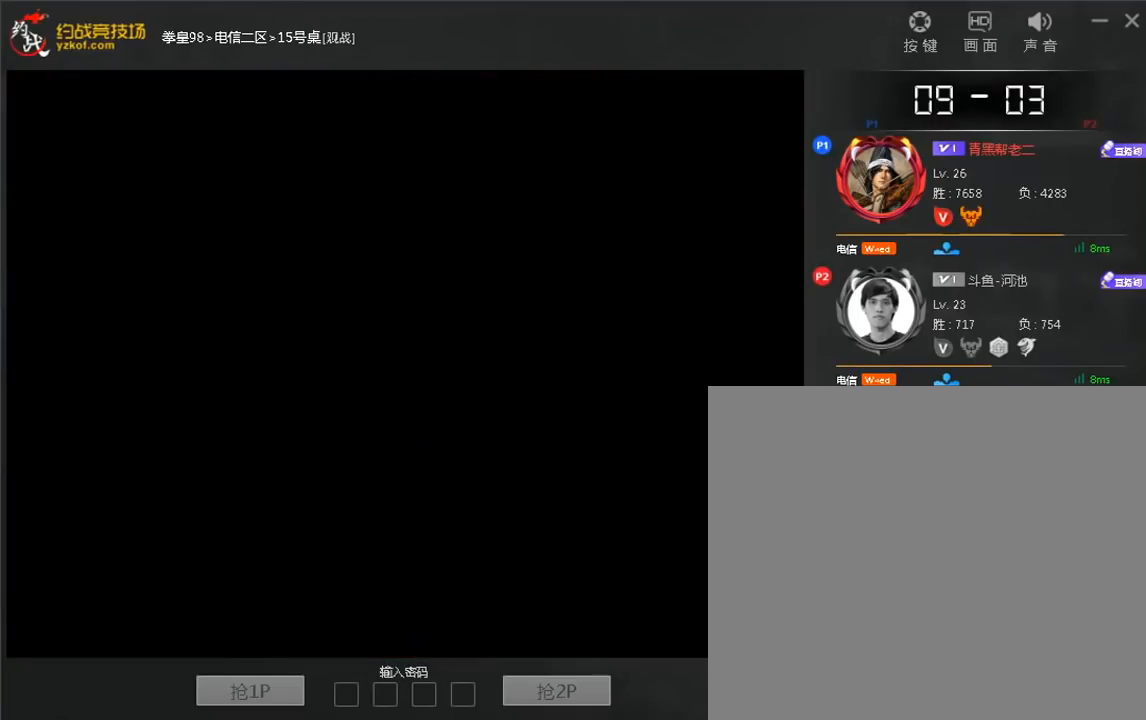
{"buttons": [], "left_stick": "center", "events": [[240, "A", "down"], [240, "C", "down"], [320, "A", "up"], [320, "C", "up"]]}
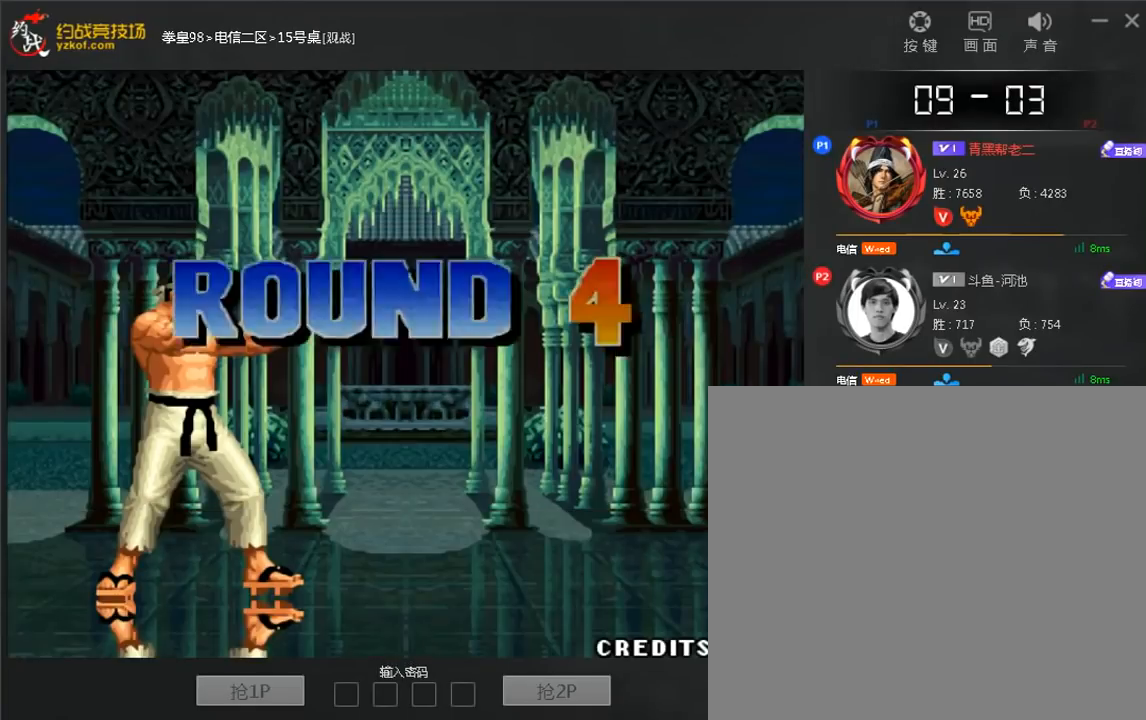
{"buttons": [], "left_stick": "center", "events": []}
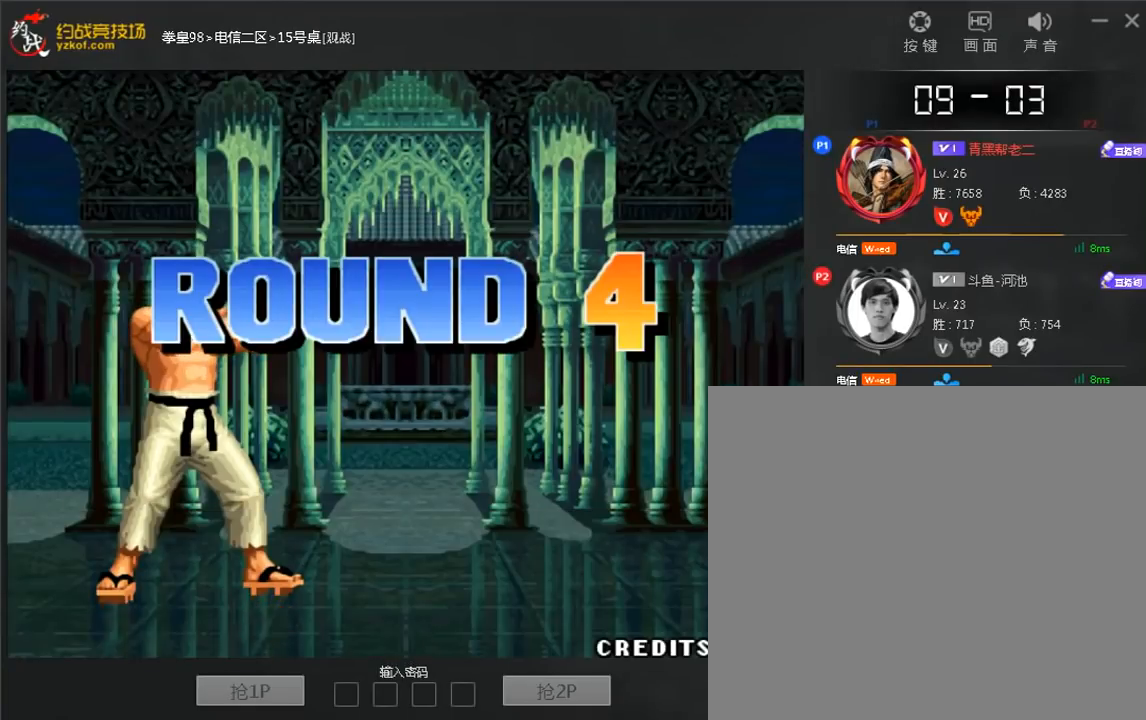
{"buttons": [], "left_stick": "center", "events": []}